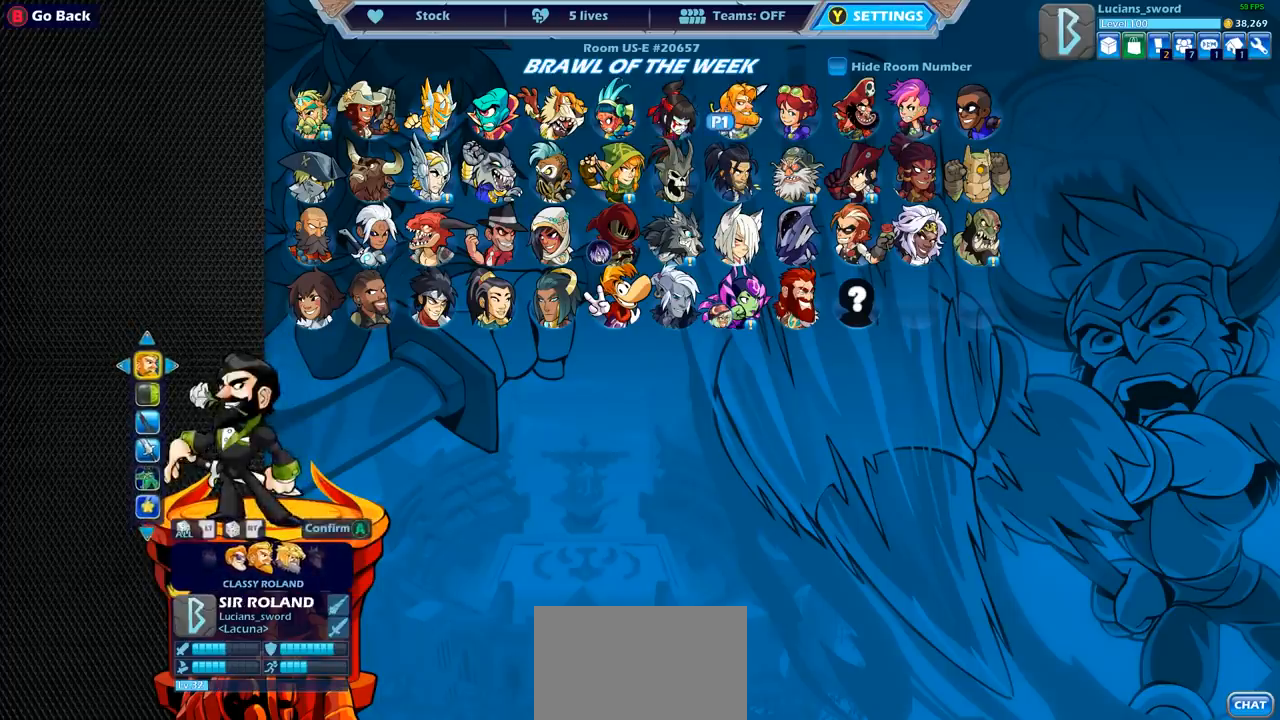
Gameplay with a controller (PlayStation layout); each line is a JSON object with the inputs held at the frame after it. "events" lists button and stick changes between this image and that frame as [ms after this image, input, new state], when the widget could be followed in between.
{"buttons": [], "left_stick": "center", "right_stick": "center", "events": []}
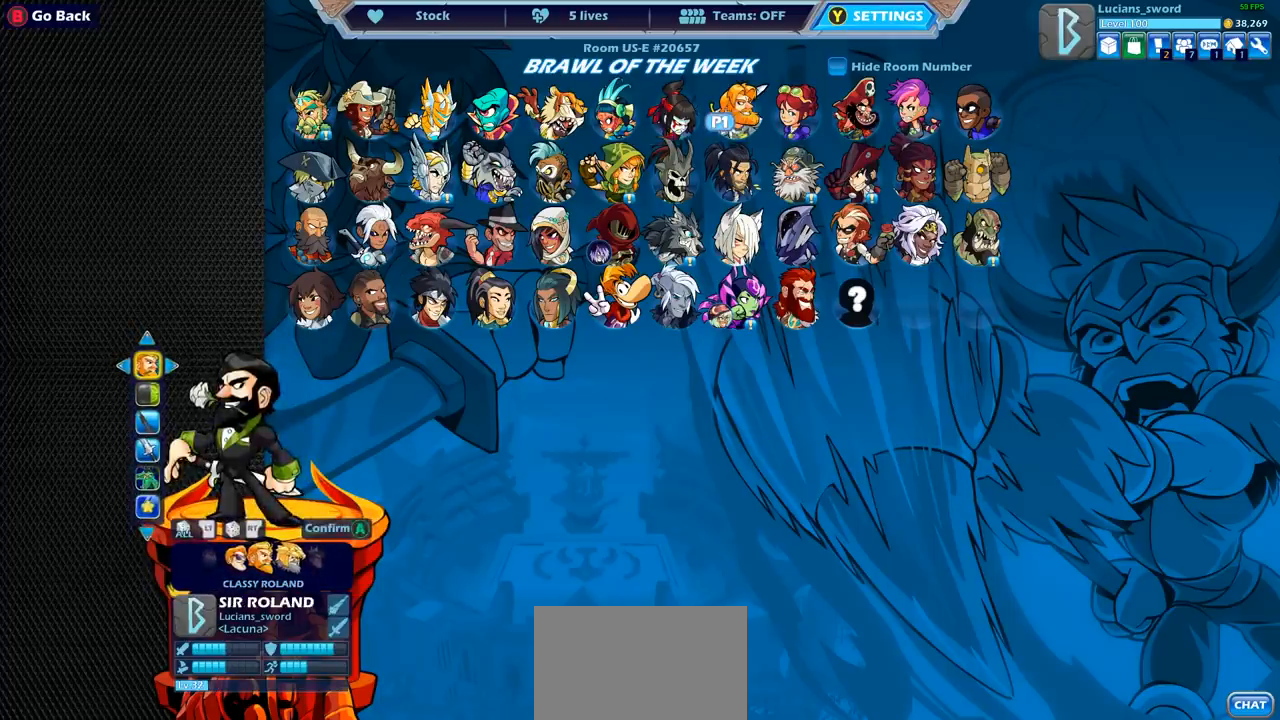
{"buttons": [], "left_stick": "center", "right_stick": "center", "events": []}
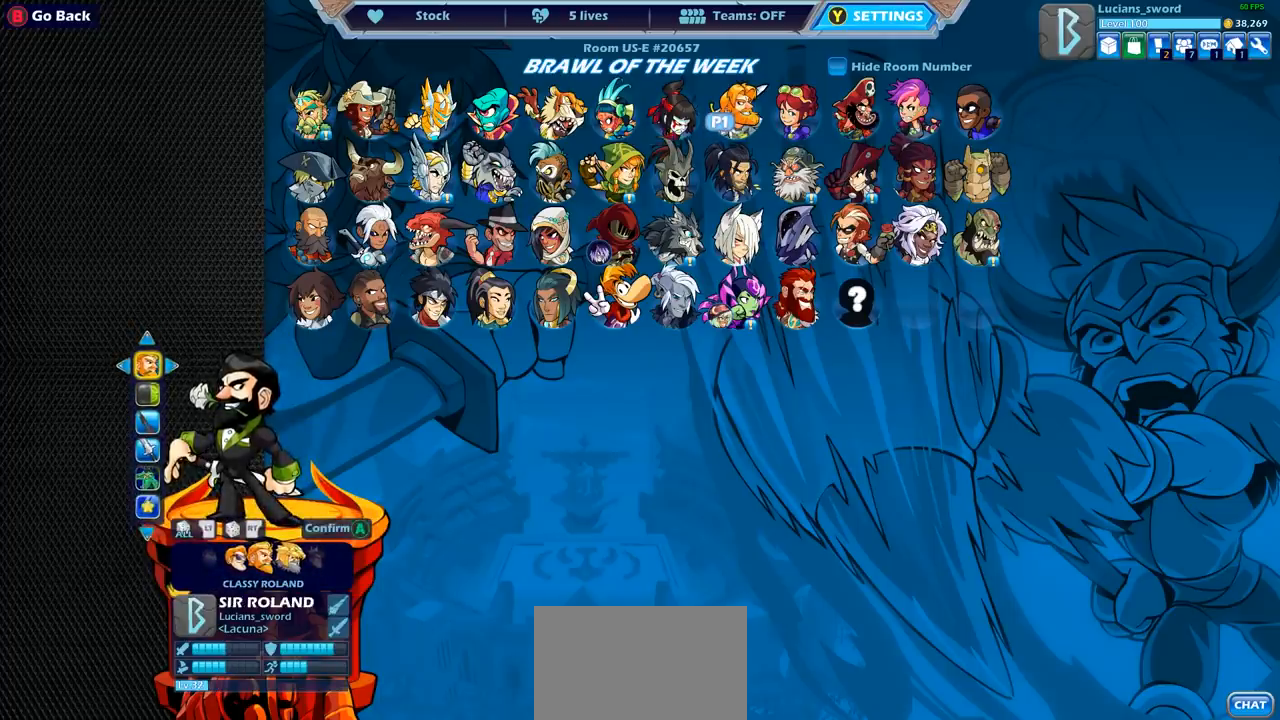
{"buttons": [], "left_stick": "center", "right_stick": "center", "events": [[67, "DPAD_UP", "down"], [183, "DPAD_UP", "up"]]}
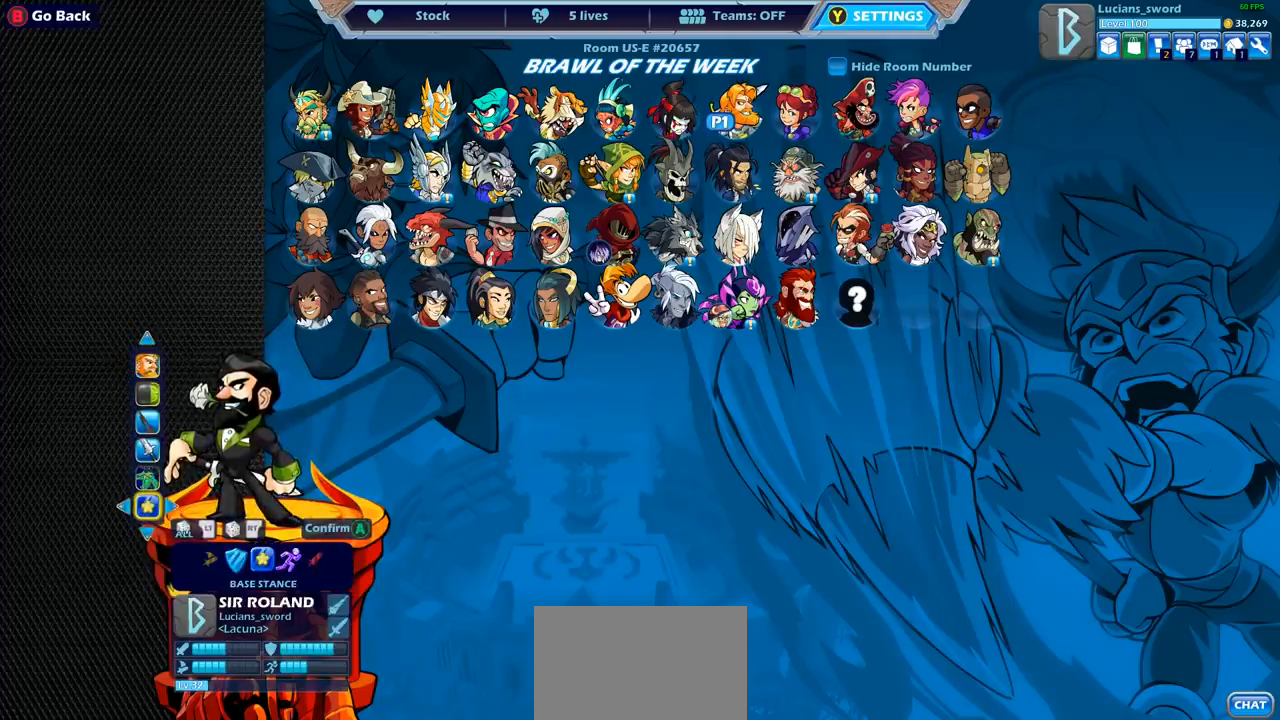
{"buttons": [], "left_stick": "center", "right_stick": "center", "events": [[250, "DPAD_LEFT", "down"], [383, "DPAD_LEFT", "up"]]}
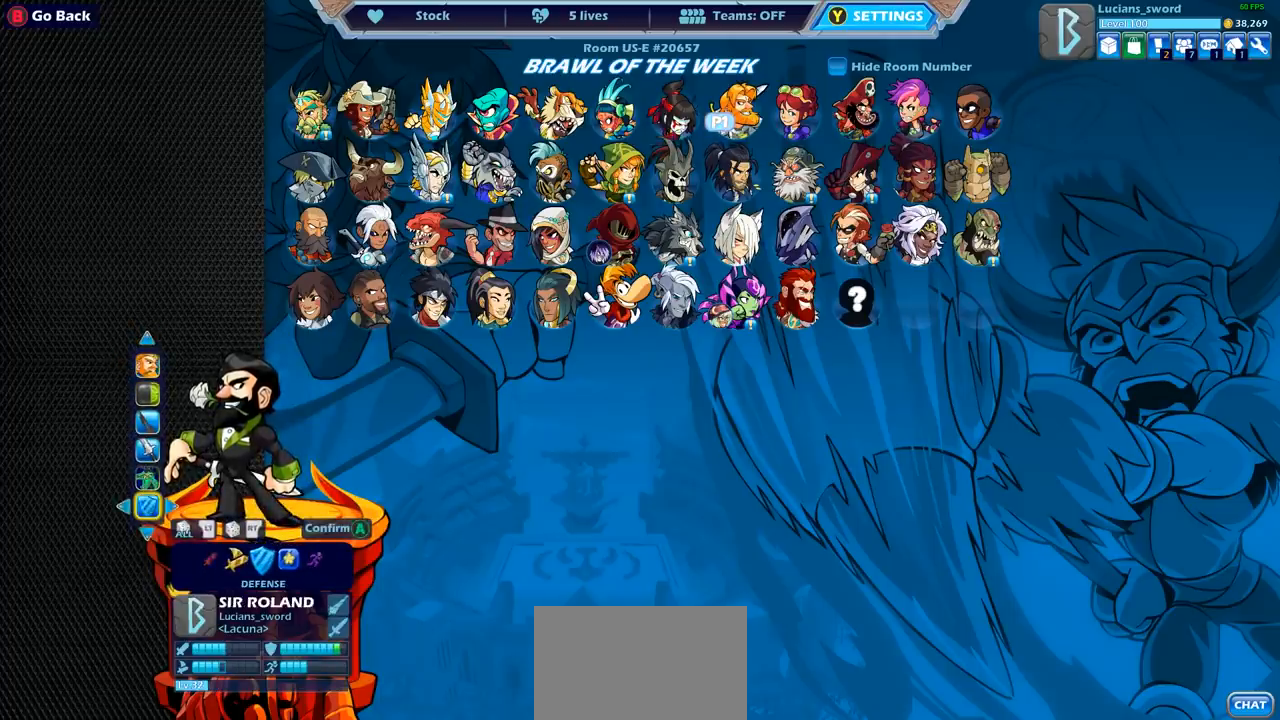
{"buttons": [], "left_stick": "center", "right_stick": "center", "events": []}
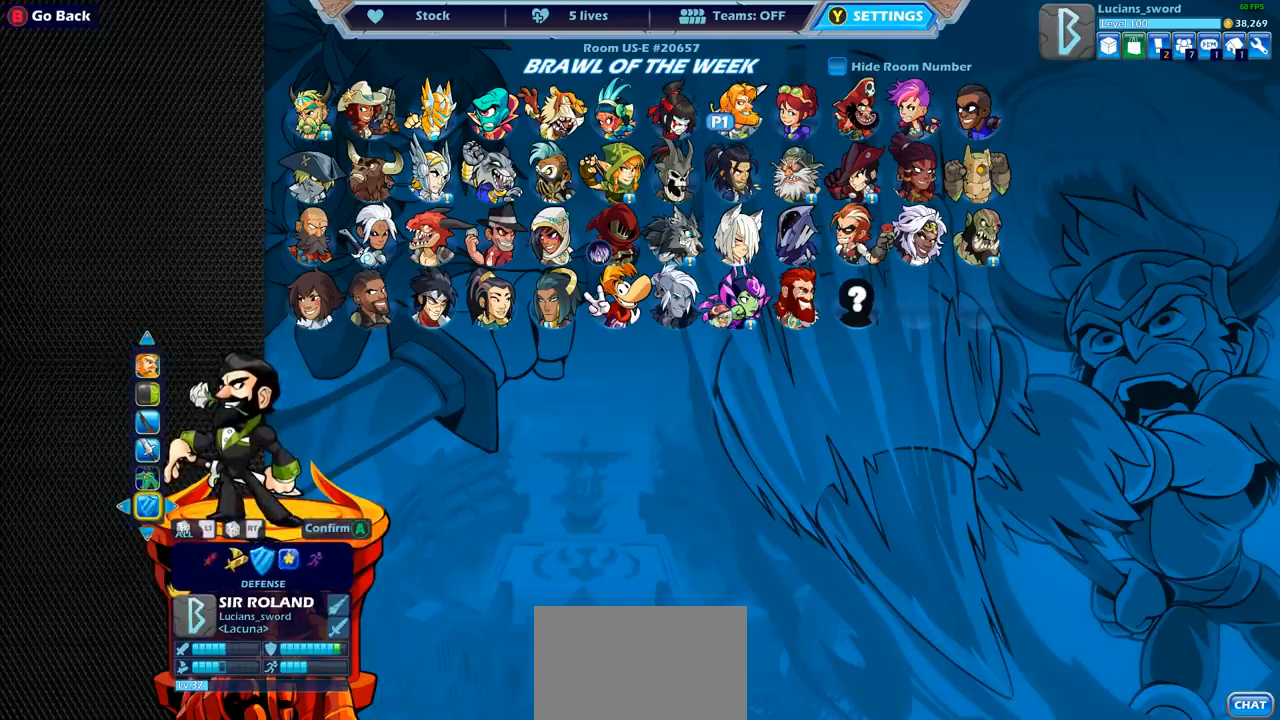
{"buttons": ["CROSS"], "left_stick": "center", "right_stick": "center", "events": [[350, "CROSS", "down"]]}
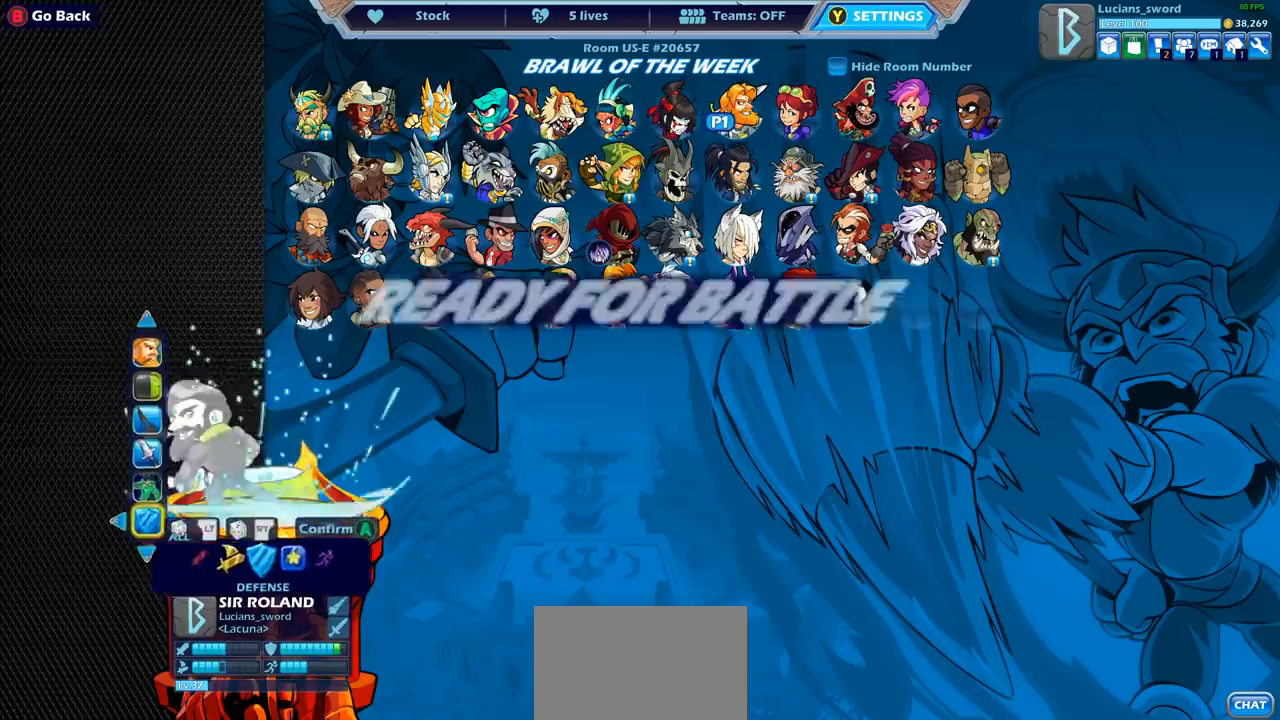
{"buttons": [], "left_stick": "center", "right_stick": "center", "events": [[17, "CROSS", "up"]]}
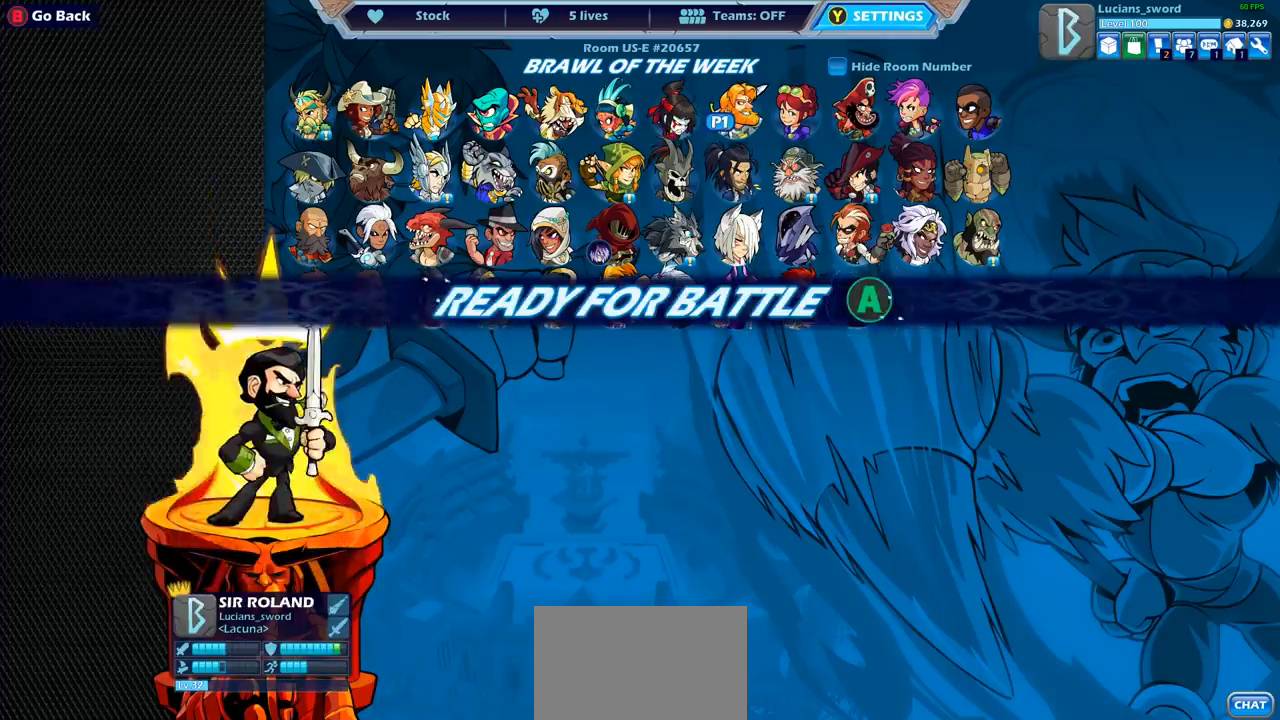
{"buttons": [], "left_stick": "center", "right_stick": "center", "events": [[233, "CROSS", "down"], [367, "CROSS", "up"]]}
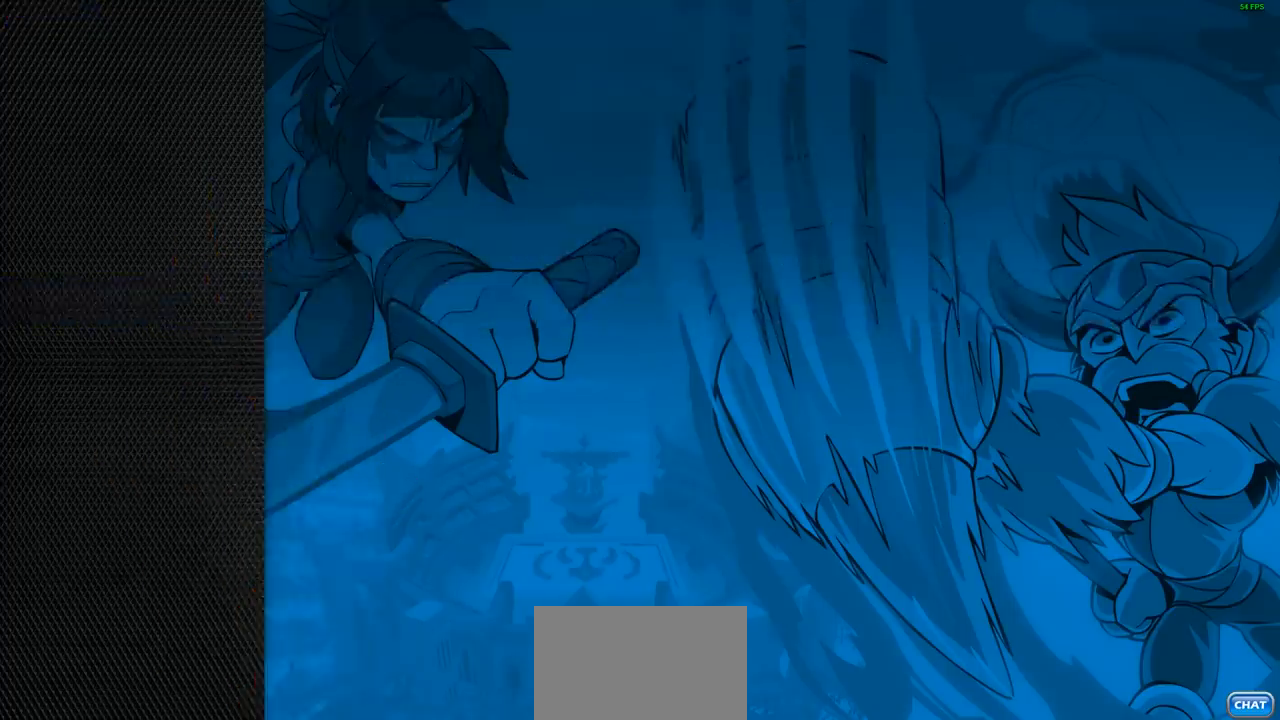
{"buttons": [], "left_stick": "center", "right_stick": "center", "events": []}